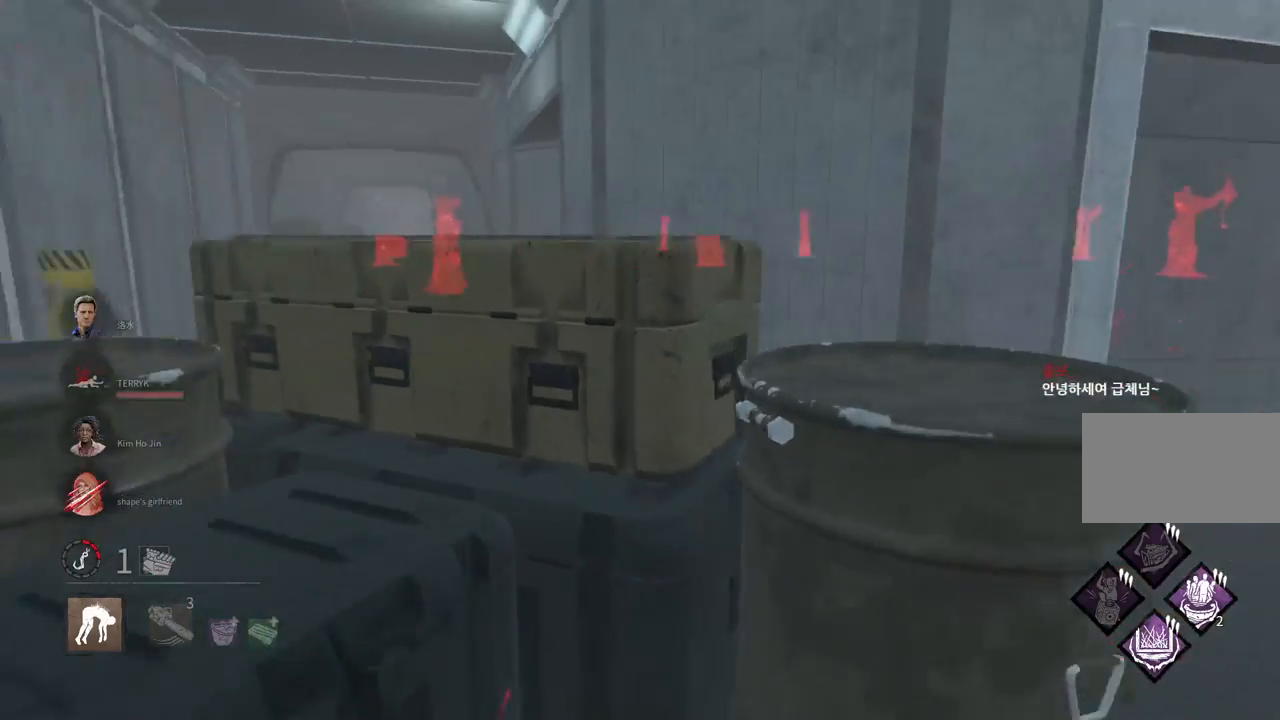
Gameplay with keyboard and mouse; each line is a JSON object with the keys and mouse buttons held at the frame after it. "events" lists presses ("down") and releases ("up") of "a", "ctrl", "d", "e", "q", "s", "shift", "space", "w", "mouse_left", "mouse_wheel", "mouse_right", "mouse_mb4" and "mouse_mb5" between this image and that frame as [ms after this image, input, new state], when the widget could be followed in between. "mouse_left", "mouse_wheel", "mouse_right", "mouse_mb4", "mouse_mb5" = the "left", "wheel", "right", "mb4", "mb5" buttons of the "mouse" list. No other keys are recorded. "wheel" means that the mouse wheel is clicked or scrolled. Mouse movement is not recorded.
{"keys": ["w"], "mouse": [], "events": [[200, "w", "up"], [283, "w", "down"], [483, "d", "up"]]}
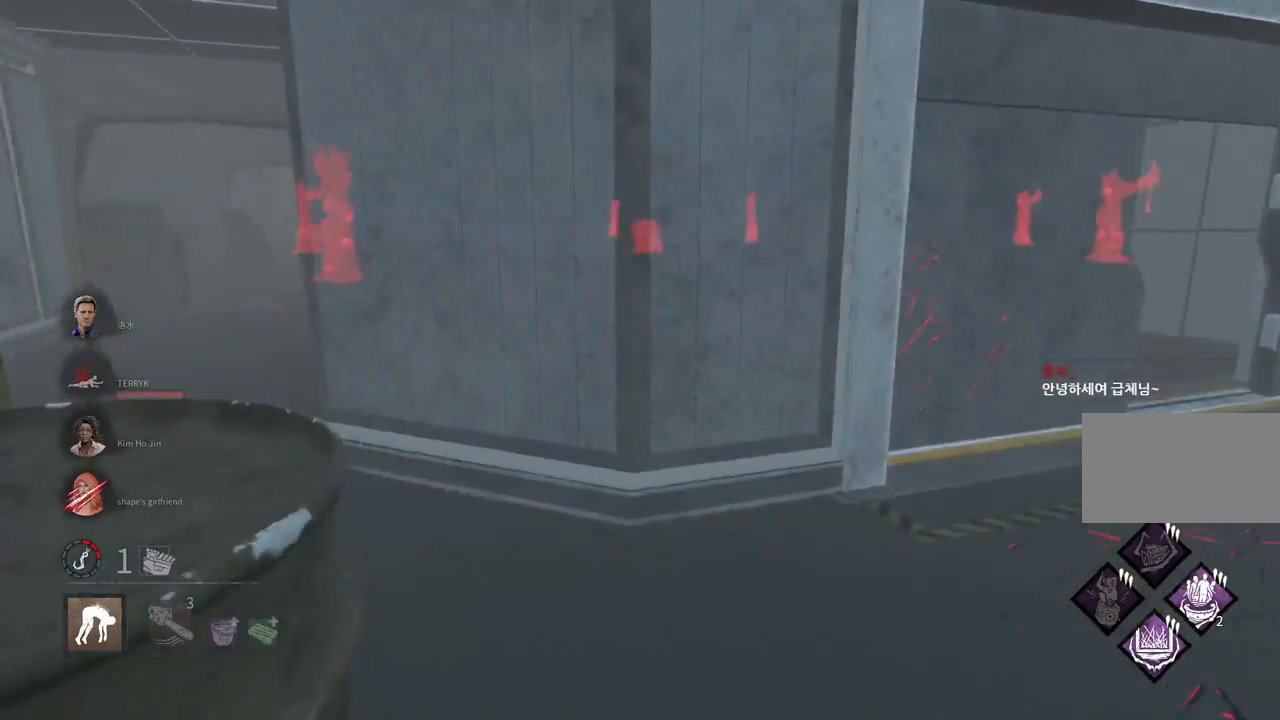
{"keys": ["w"], "mouse": [], "events": []}
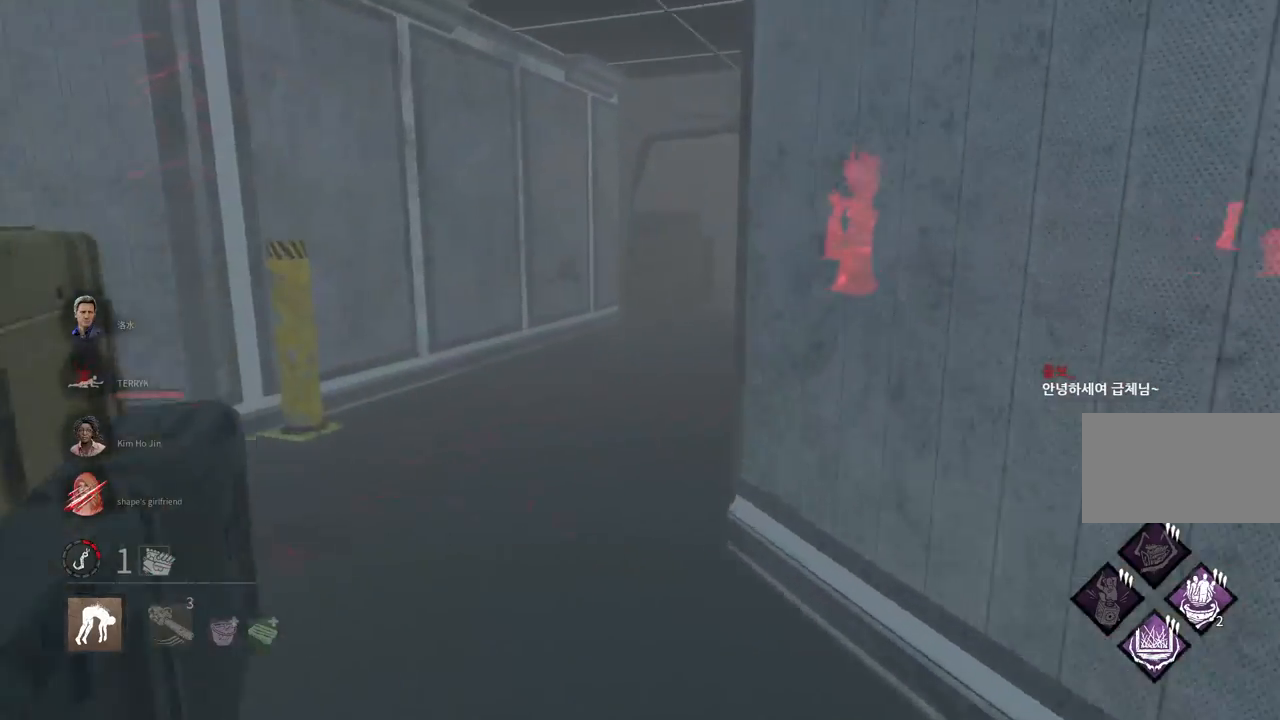
{"keys": ["w"], "mouse": [], "events": [[117, "d", "down"], [483, "d", "up"]]}
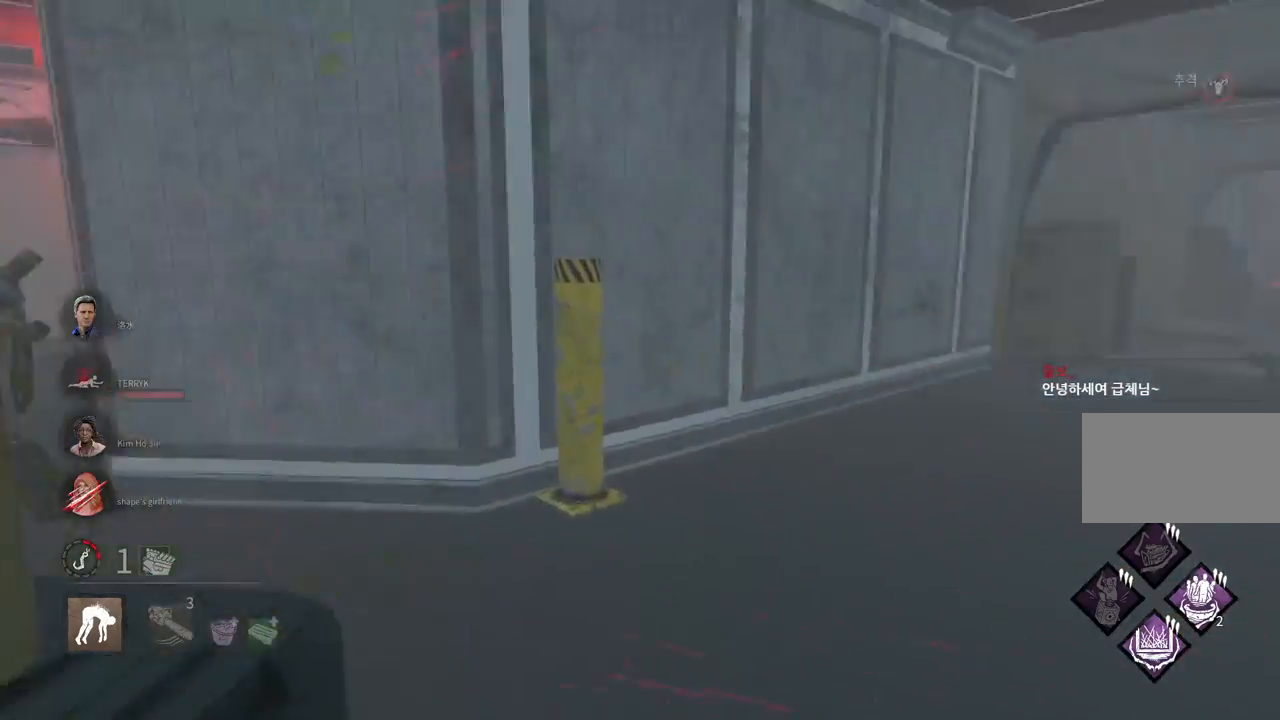
{"keys": ["w"], "mouse": [], "events": [[50, "a", "down"], [183, "a", "up"], [300, "a", "down"], [383, "a", "up"]]}
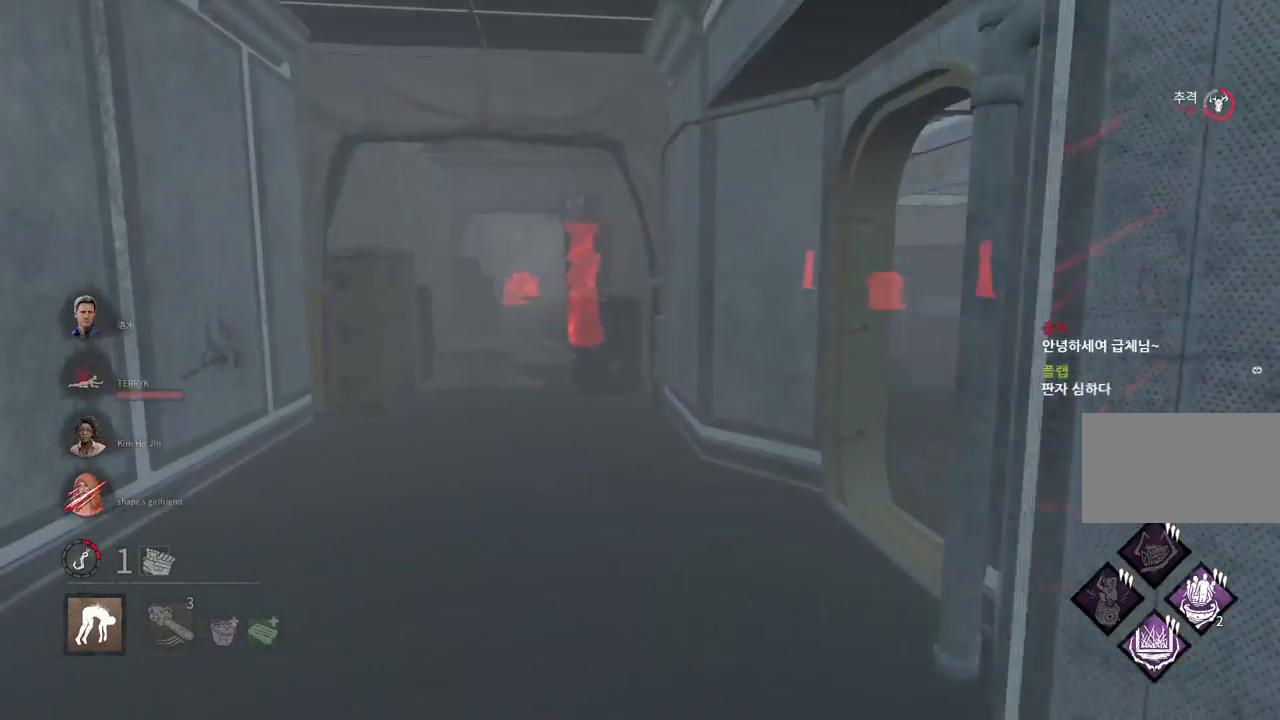
{"keys": ["w"], "mouse": [], "events": []}
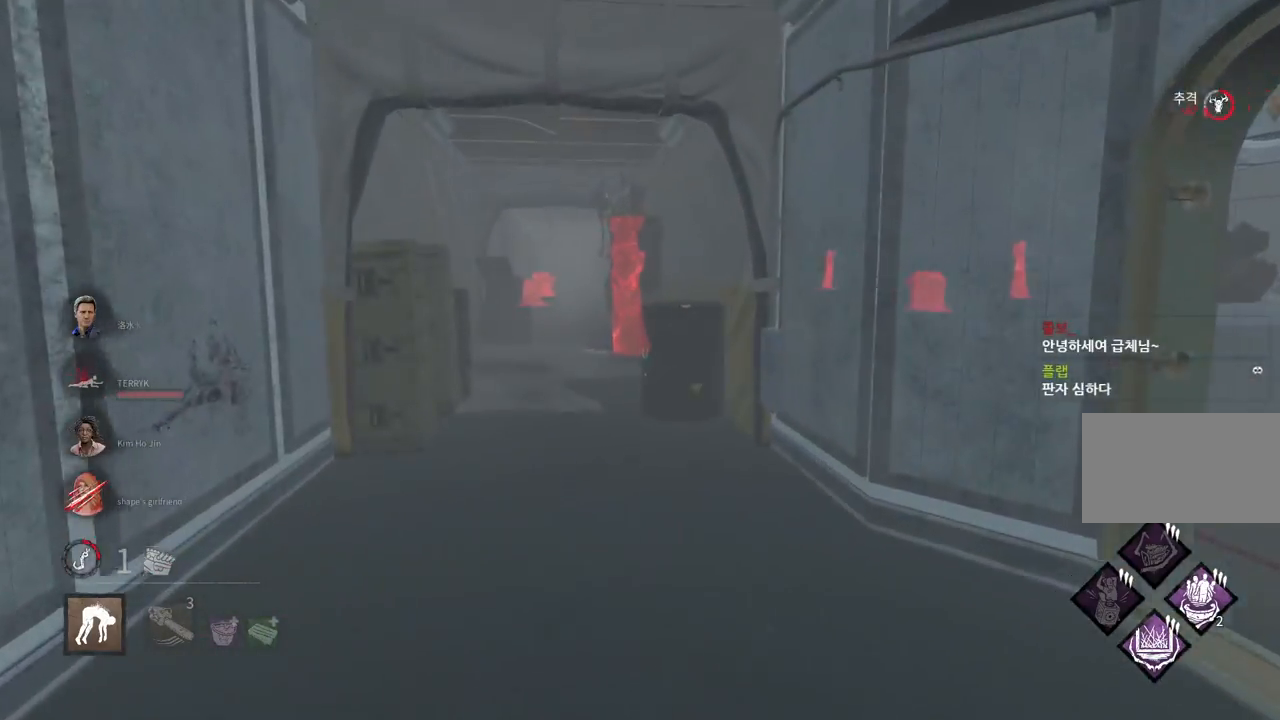
{"keys": ["w"], "mouse": [], "events": [[100, "d", "down"], [267, "d", "up"]]}
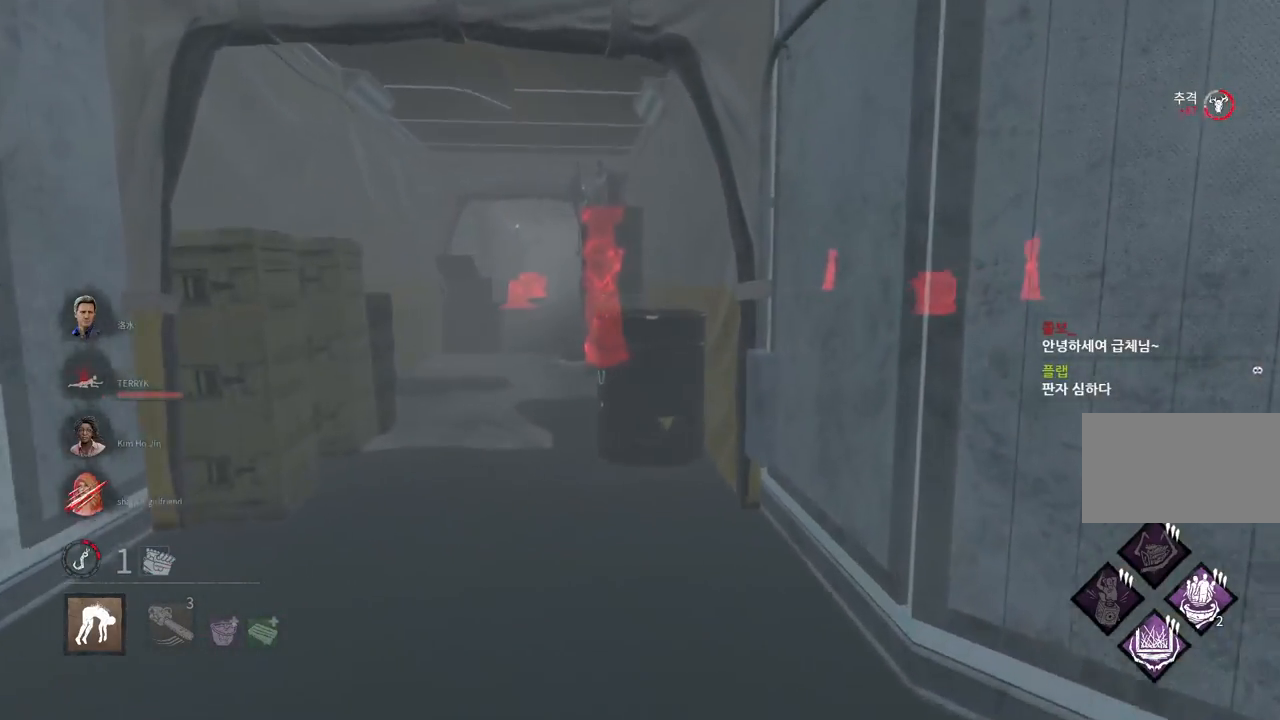
{"keys": ["a", "w"], "mouse": [], "events": [[150, "a", "down"]]}
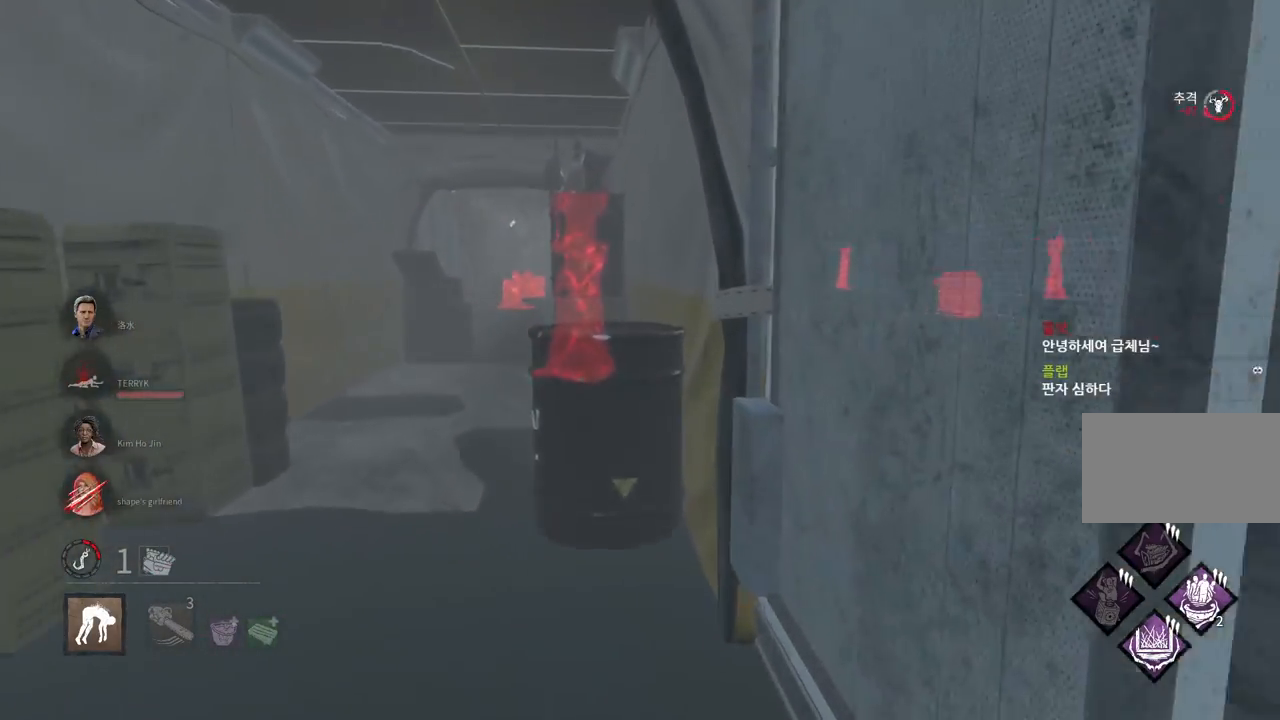
{"keys": ["w"], "mouse": [], "events": [[400, "a", "up"]]}
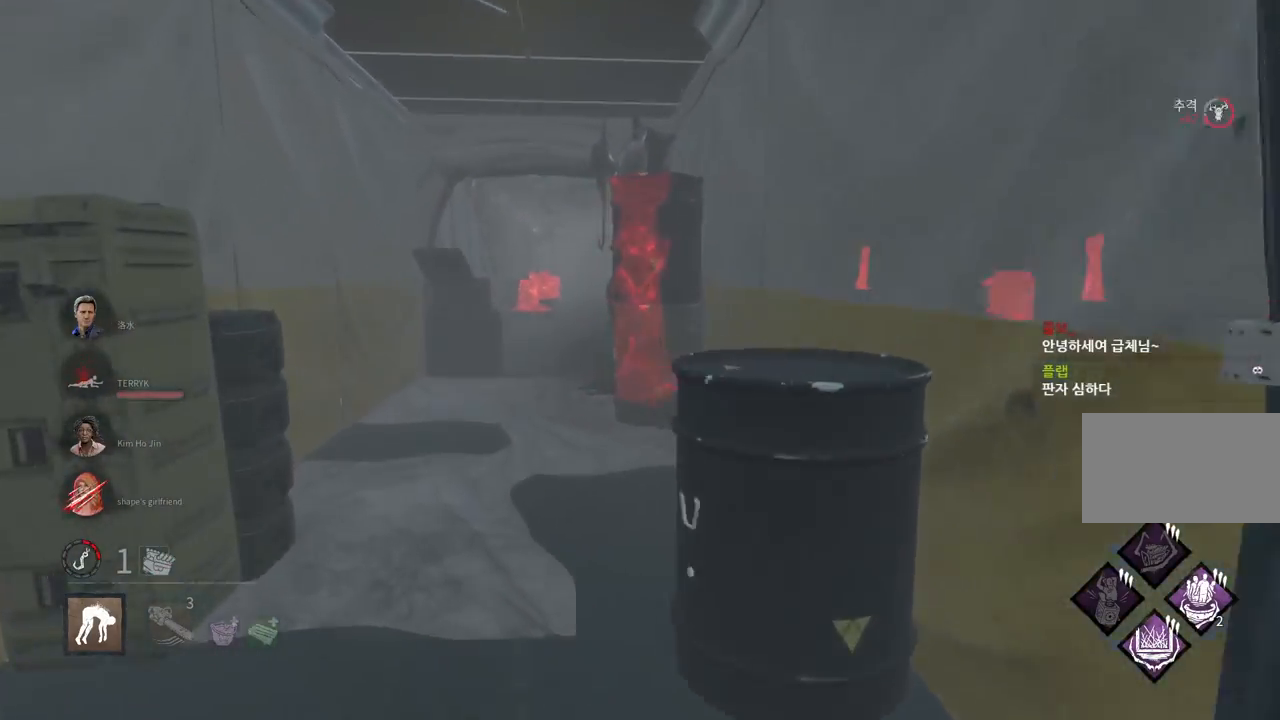
{"keys": ["w"], "mouse": [], "events": []}
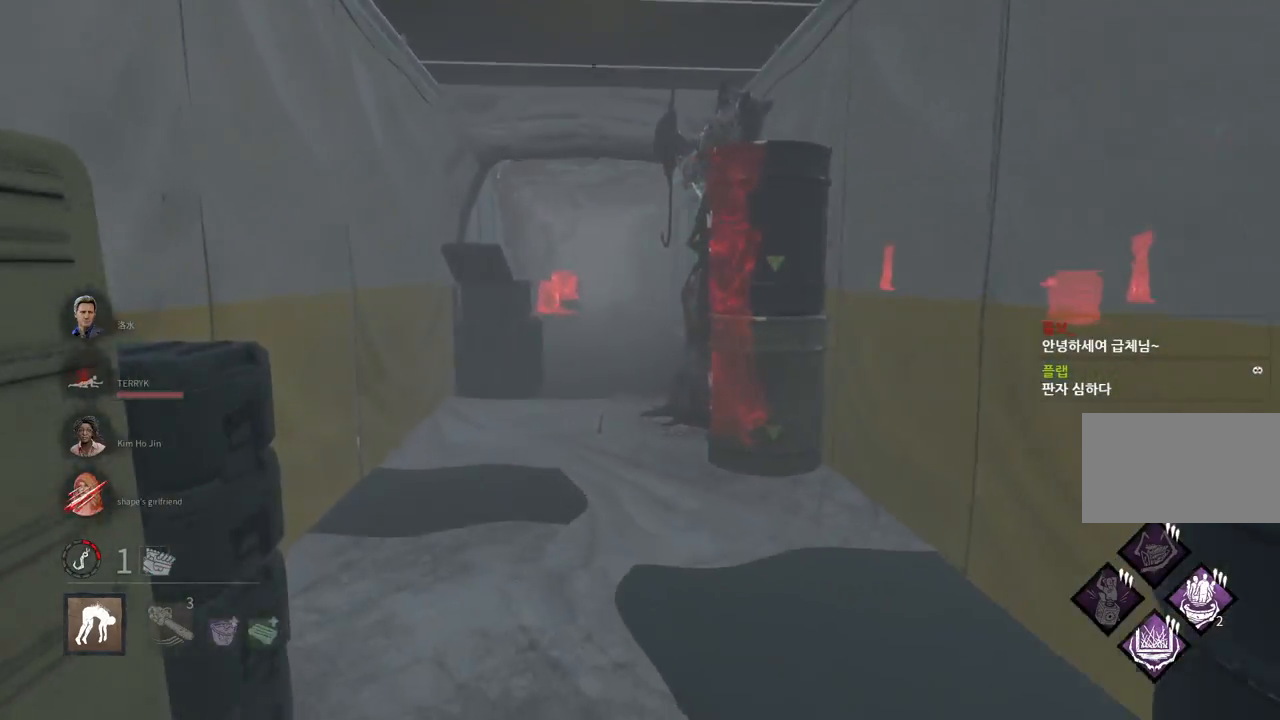
{"keys": ["w"], "mouse": [], "events": [[100, "d", "down"], [400, "d", "up"]]}
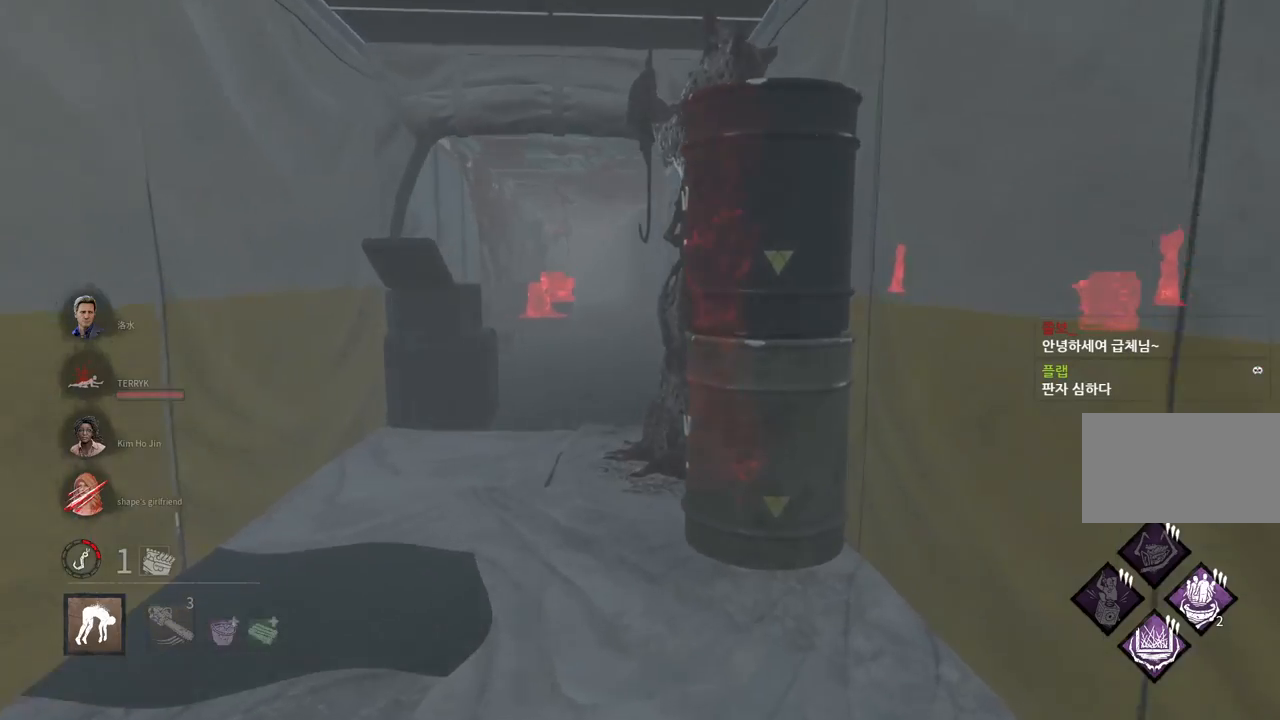
{"keys": ["a", "w"], "mouse": [], "events": [[133, "a", "down"], [317, "a", "up"], [467, "a", "down"]]}
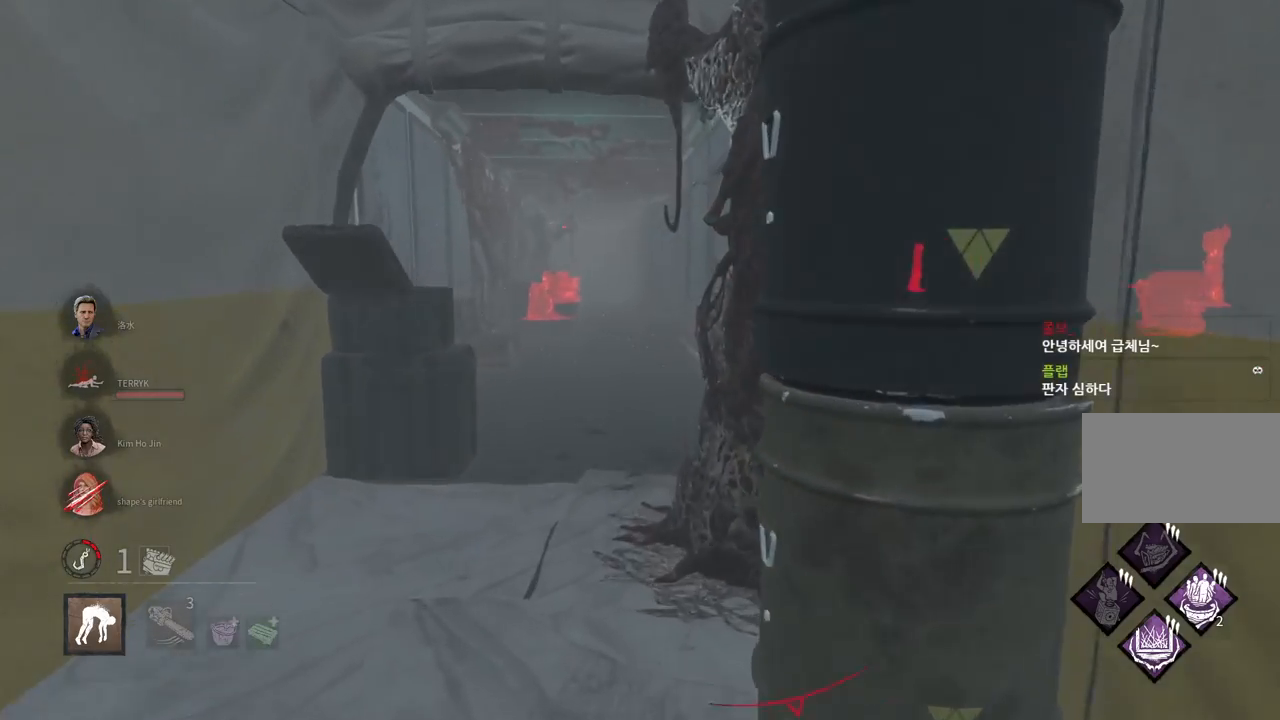
{"keys": ["a", "w"], "mouse": [], "events": [[150, "a", "up"], [417, "a", "down"]]}
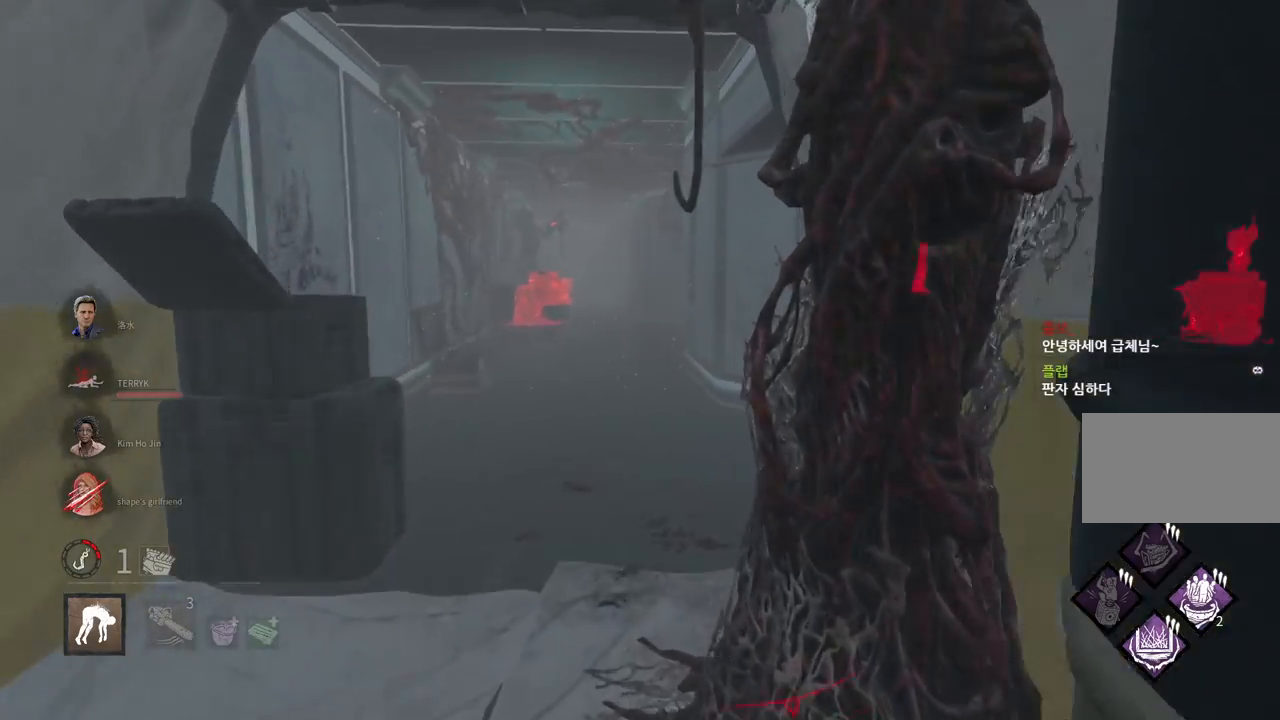
{"keys": ["a", "w"], "mouse": [], "events": [[67, "a", "up"], [233, "a", "down"], [317, "a", "up"], [400, "a", "down"]]}
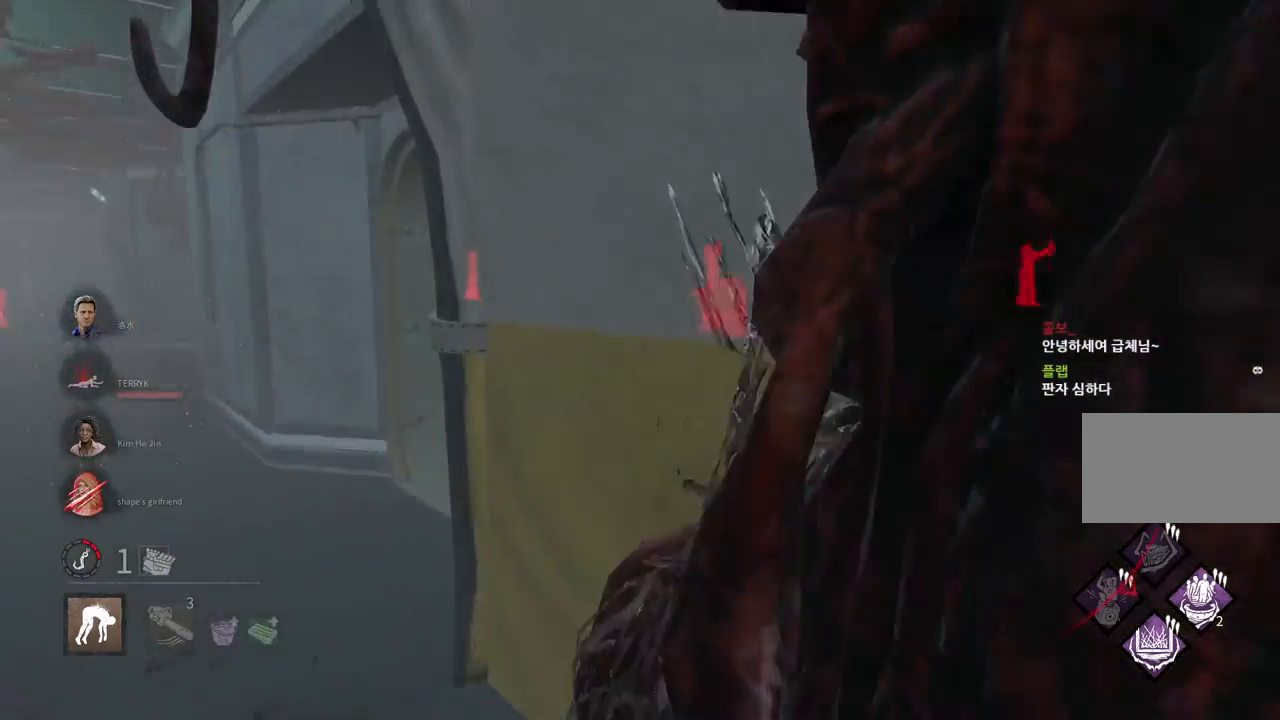
{"keys": [], "mouse": [], "events": [[217, "space", "down"], [267, "space", "up"], [267, "w", "up"], [383, "space", "down"], [433, "space", "up"], [483, "a", "up"]]}
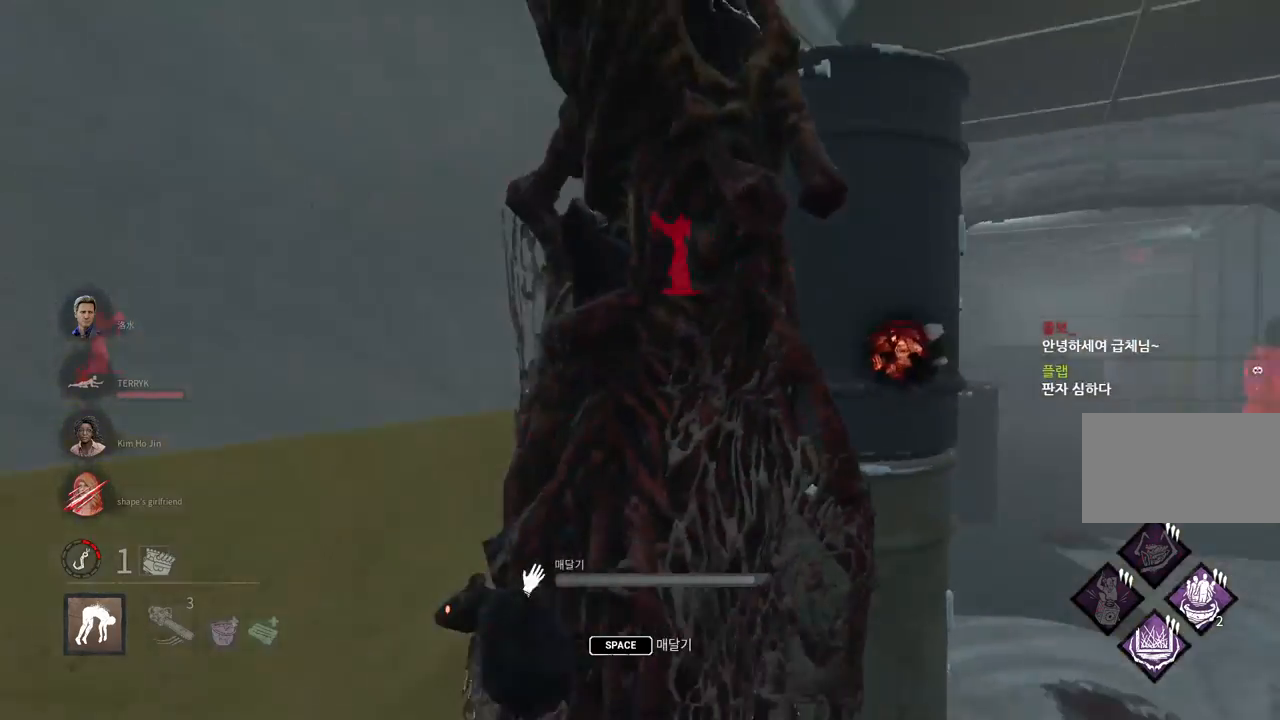
{"keys": ["space"], "mouse": [], "events": [[33, "space", "down"], [83, "space", "up"], [183, "space", "down"], [233, "space", "up"], [333, "space", "down"], [383, "space", "up"], [483, "space", "down"]]}
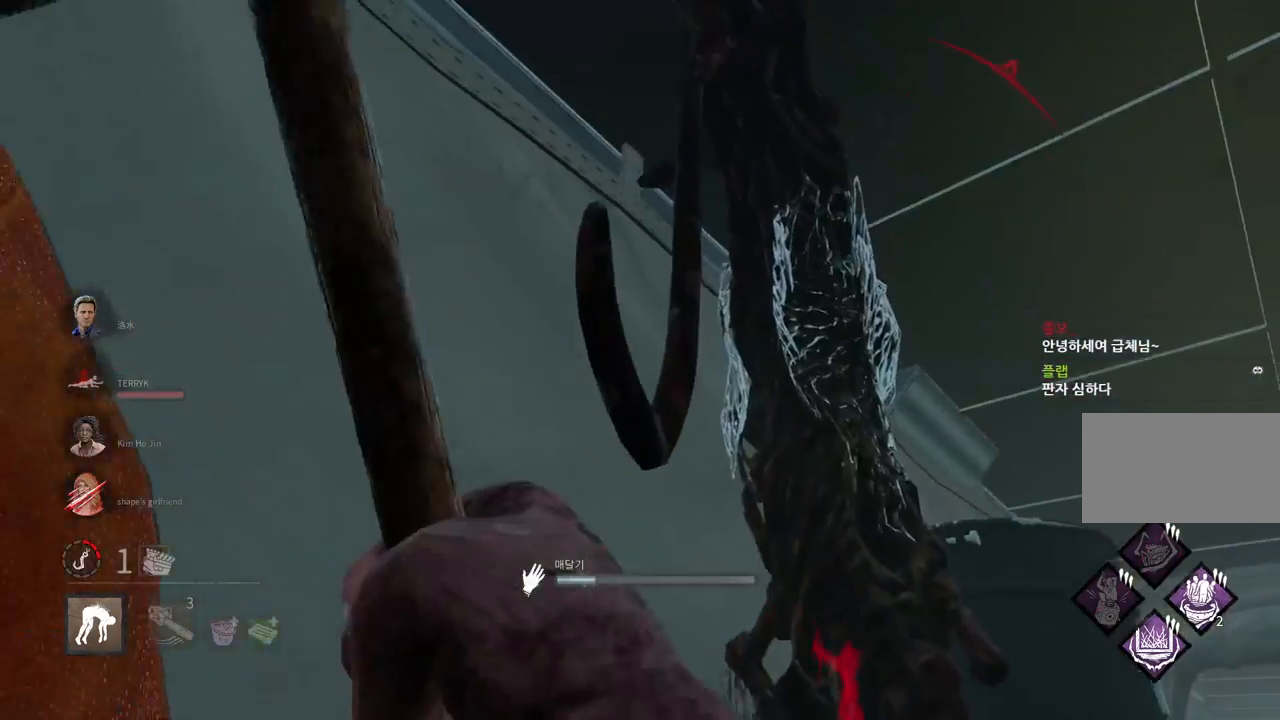
{"keys": [], "mouse": [], "events": [[33, "space", "up"], [133, "space", "down"], [200, "space", "up"], [283, "space", "down"], [350, "space", "up"]]}
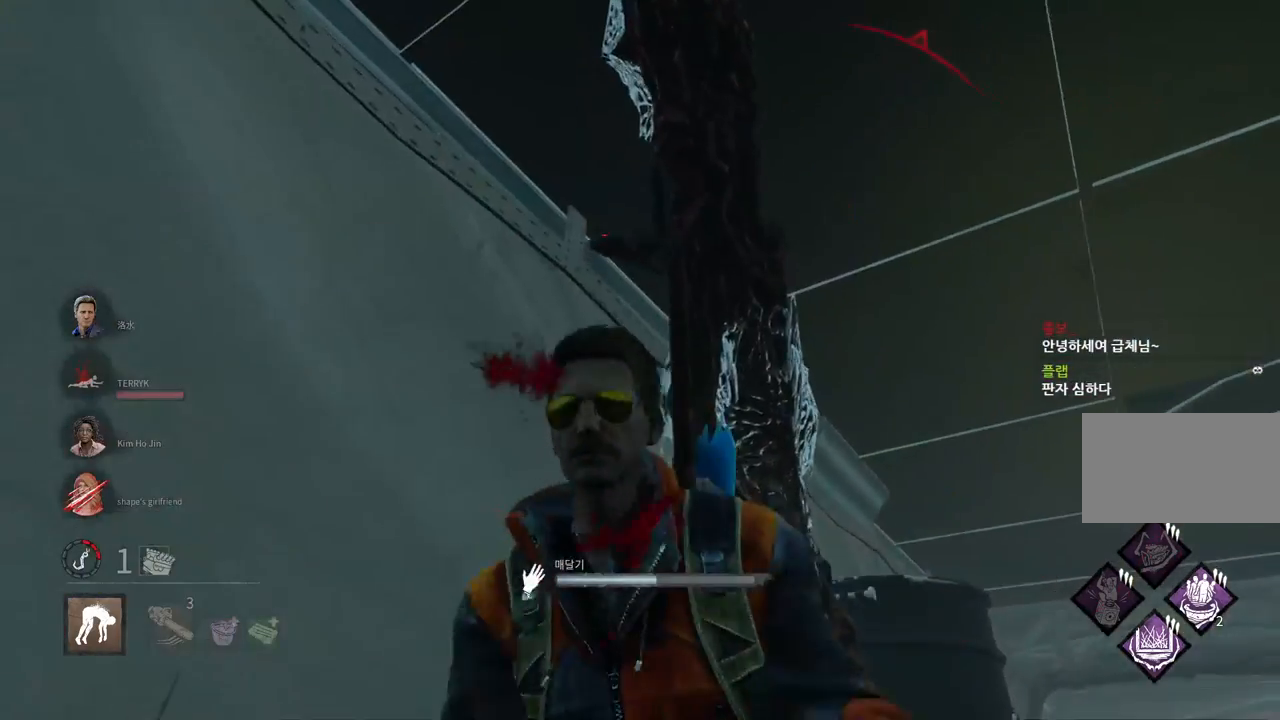
{"keys": ["s"], "mouse": [], "events": [[67, "s", "down"]]}
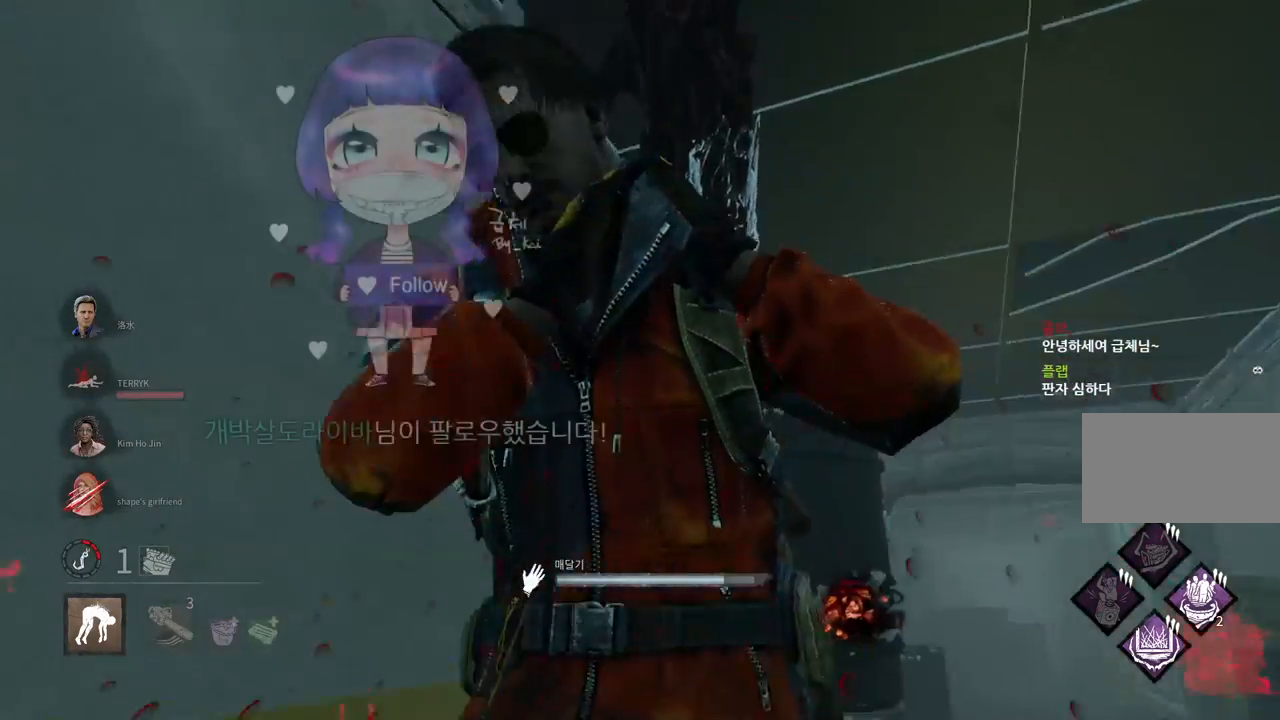
{"keys": ["a"], "mouse": [], "events": [[200, "a", "down"], [367, "s", "up"]]}
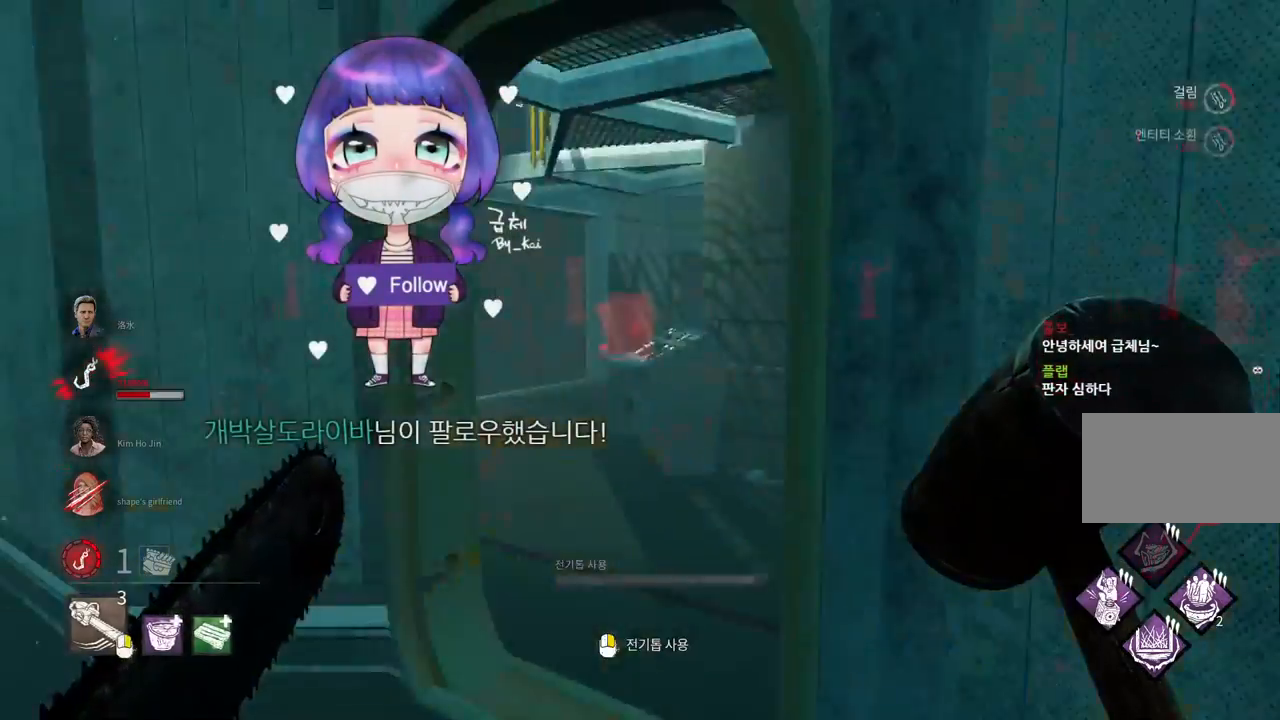
{"keys": ["d", "w"], "mouse": [], "events": [[33, "w", "down"], [267, "a", "up"], [467, "d", "down"]]}
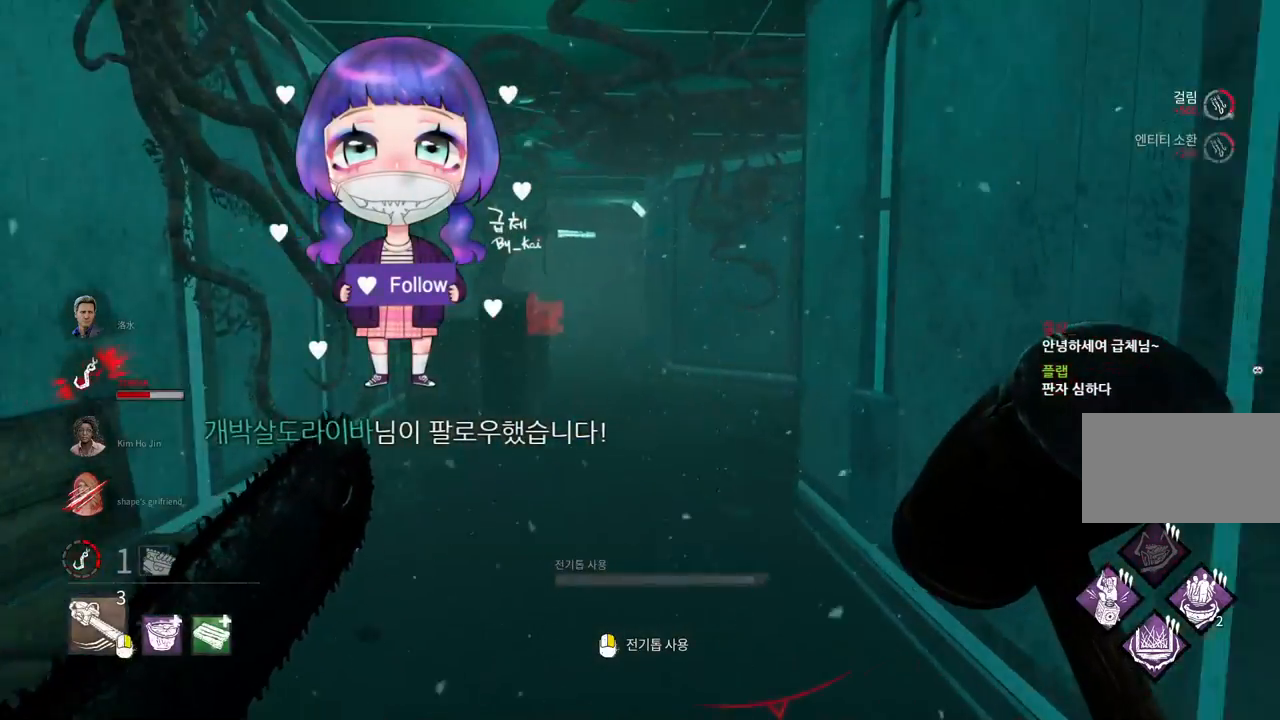
{"keys": ["w"], "mouse": [], "events": [[83, "d", "up"], [283, "d", "down"], [367, "d", "up"]]}
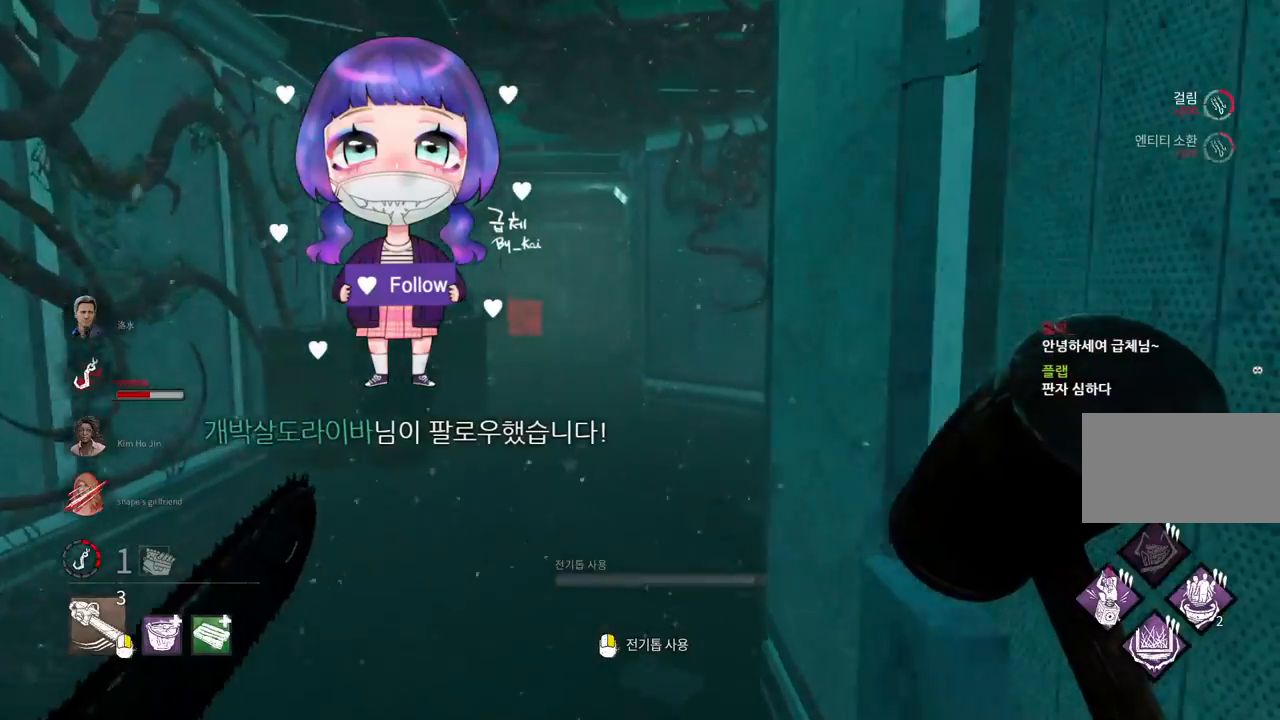
{"keys": ["w"], "mouse": [], "events": []}
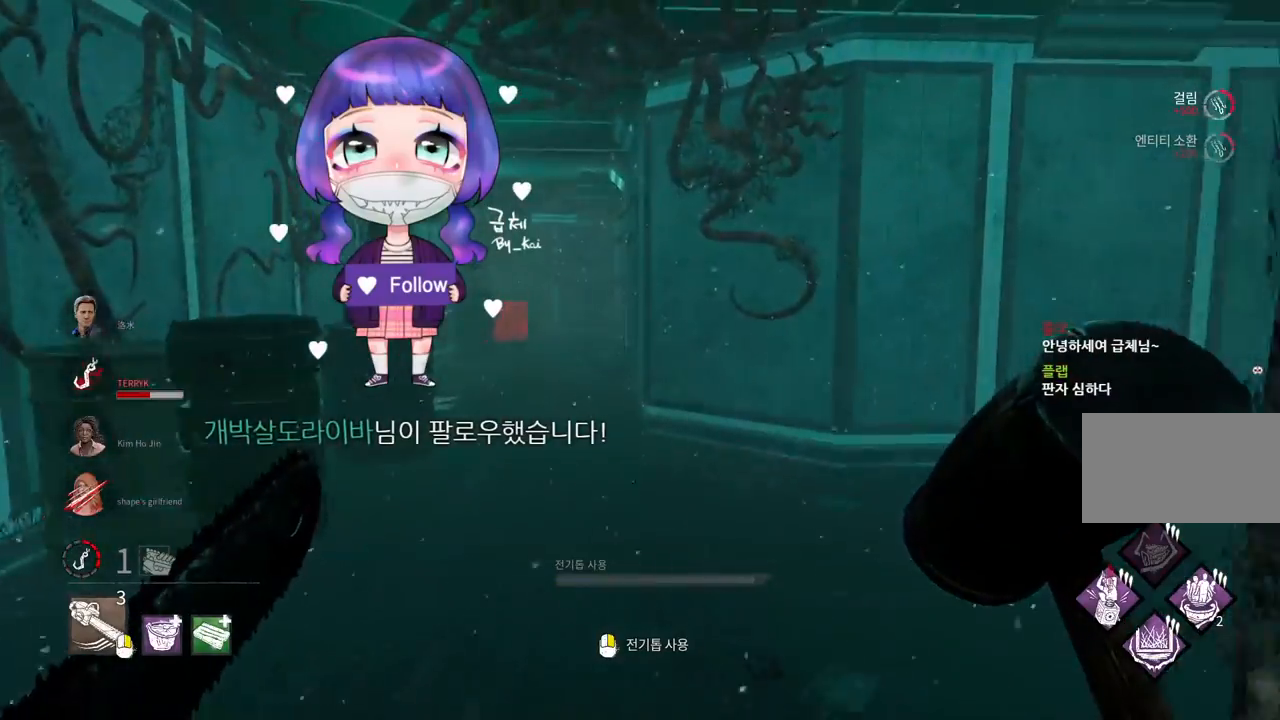
{"keys": ["w"], "mouse": [], "events": [[117, "d", "down"], [483, "d", "up"]]}
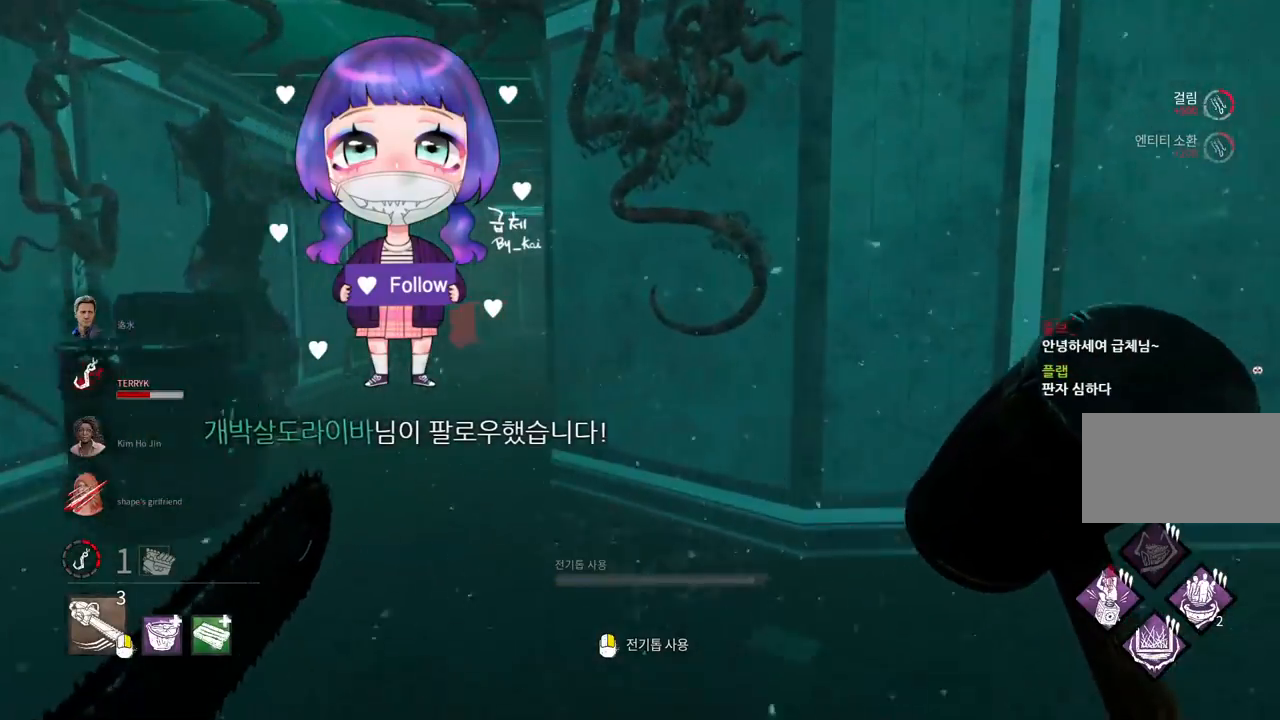
{"keys": ["w"], "mouse": [], "events": [[200, "d", "down"], [433, "d", "up"]]}
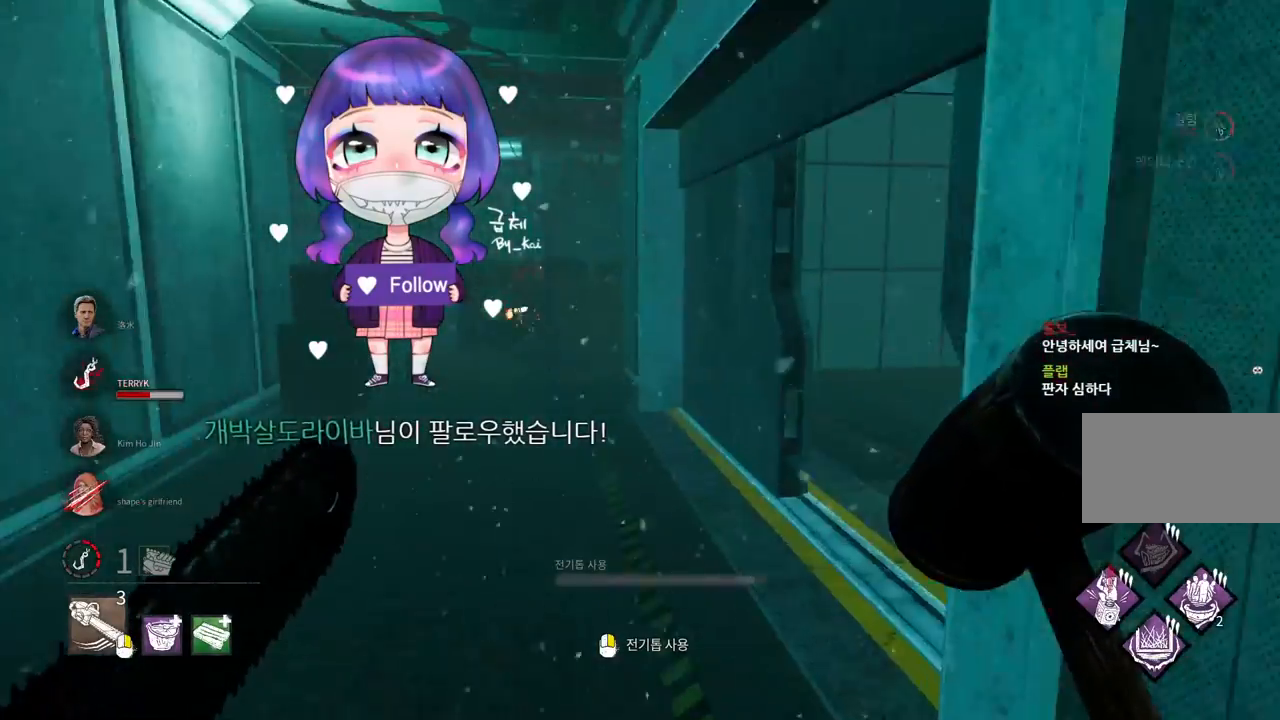
{"keys": ["w"], "mouse": [], "events": []}
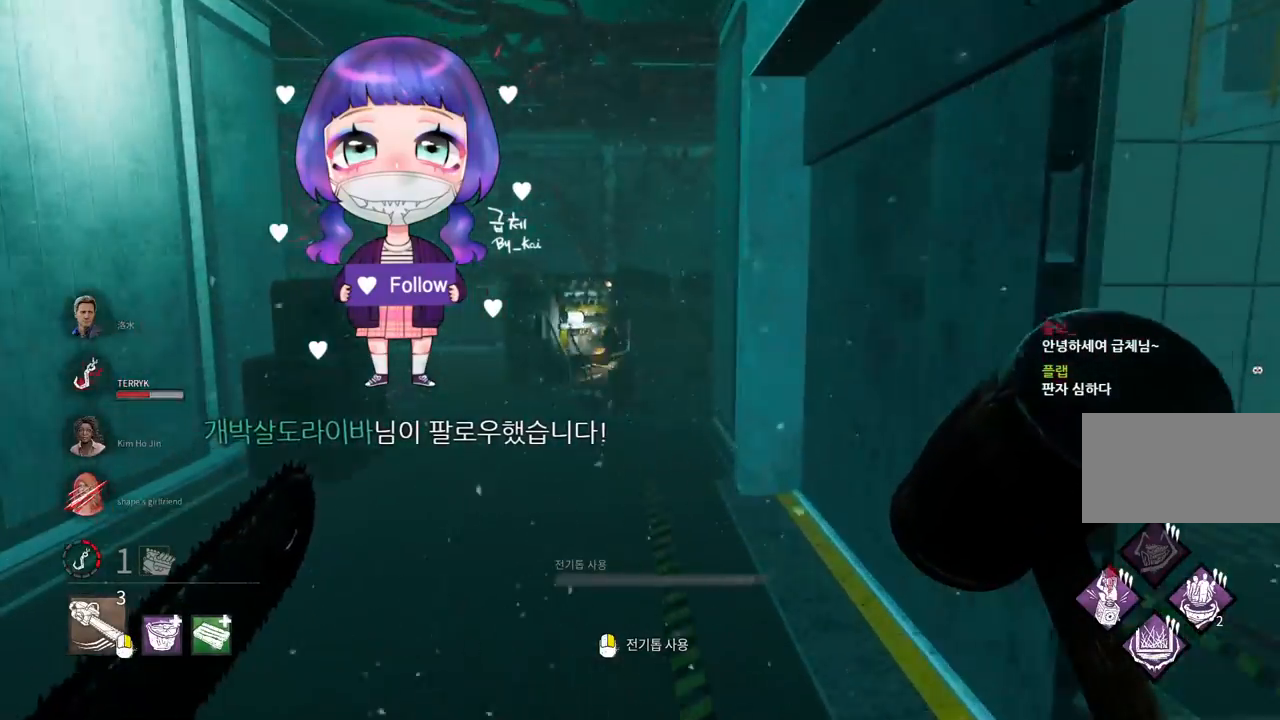
{"keys": ["w"], "mouse": [], "events": []}
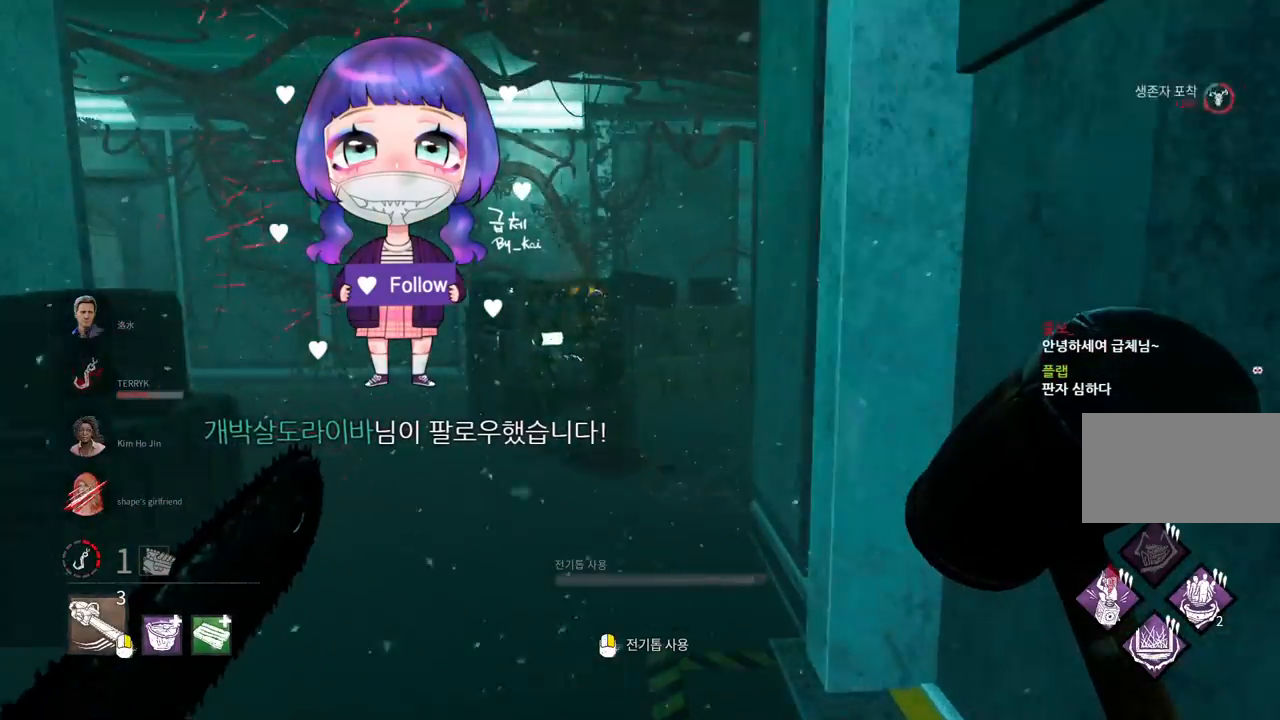
{"keys": ["w"], "mouse": [], "events": []}
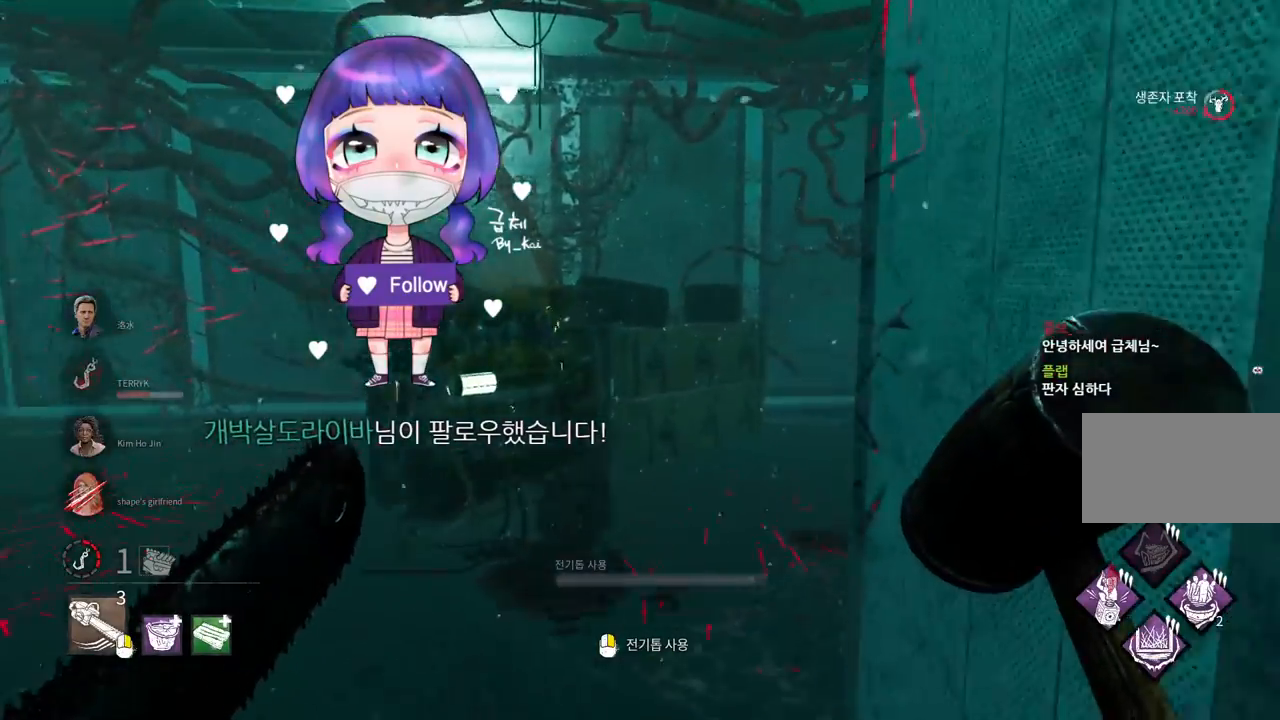
{"keys": ["w"], "mouse": ["right"], "events": [[367, "mouse_right", "down"]]}
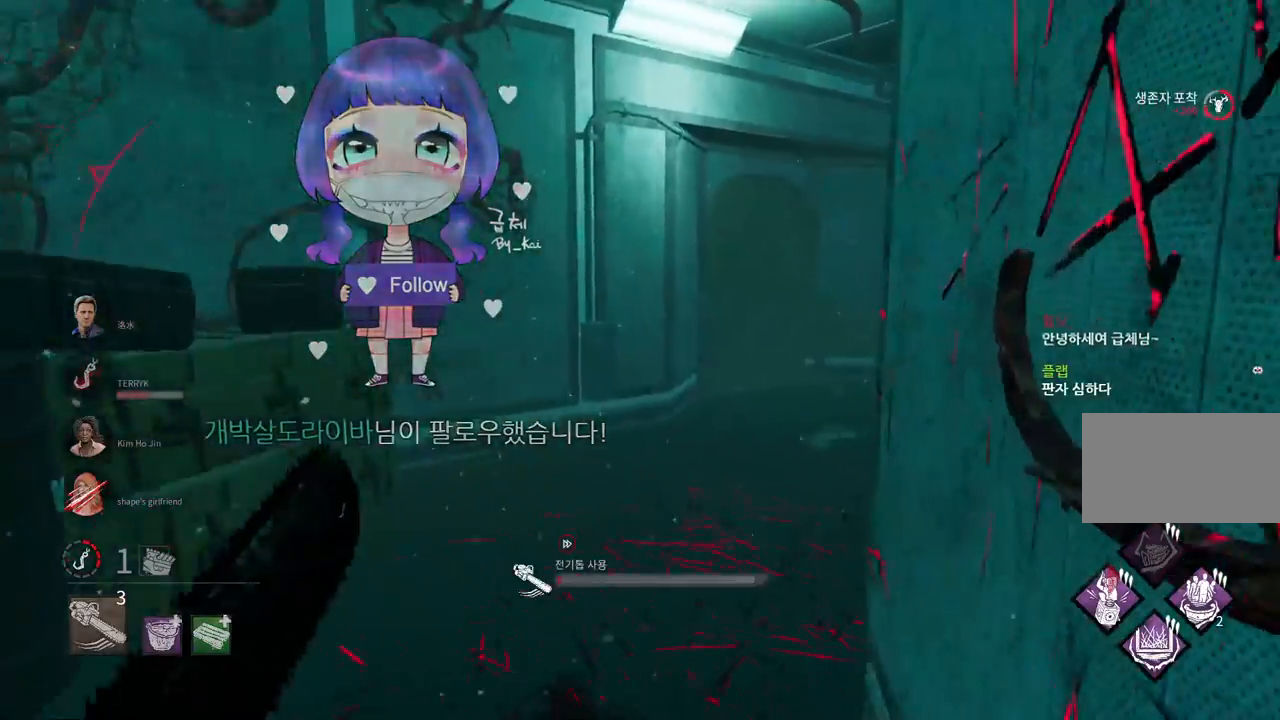
{"keys": ["w"], "mouse": ["right"], "events": []}
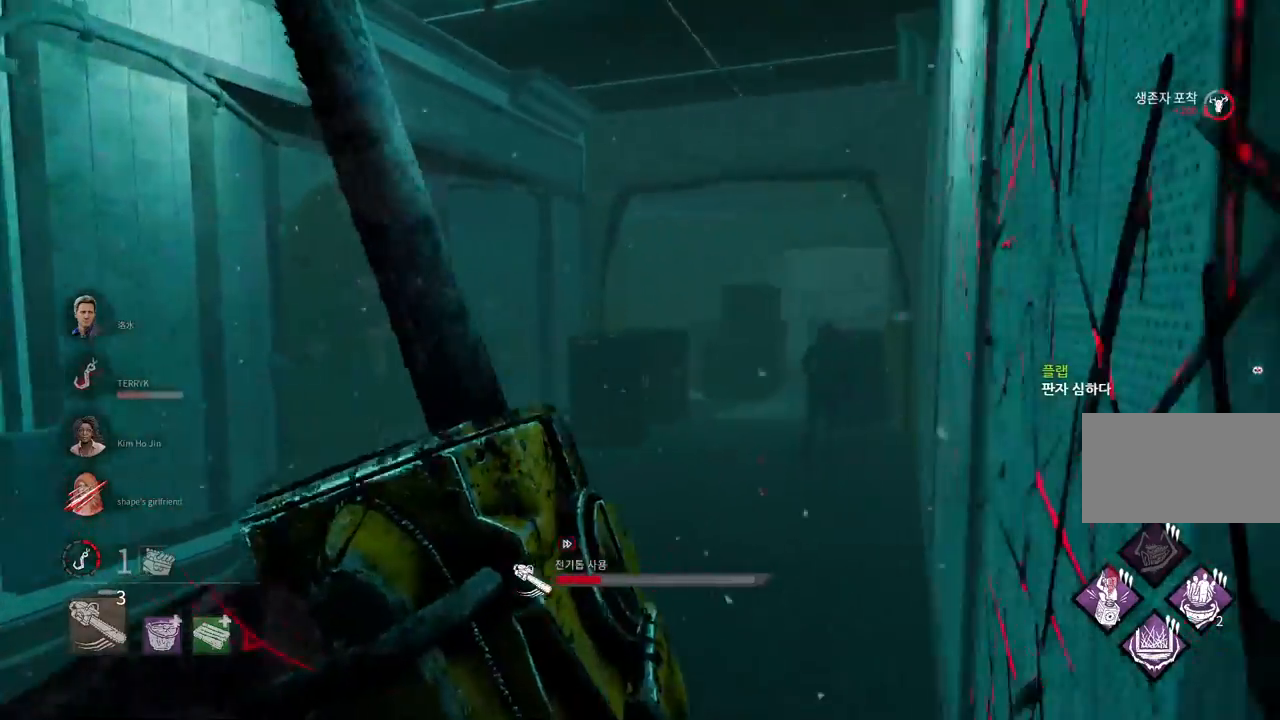
{"keys": ["w"], "mouse": ["right"], "events": []}
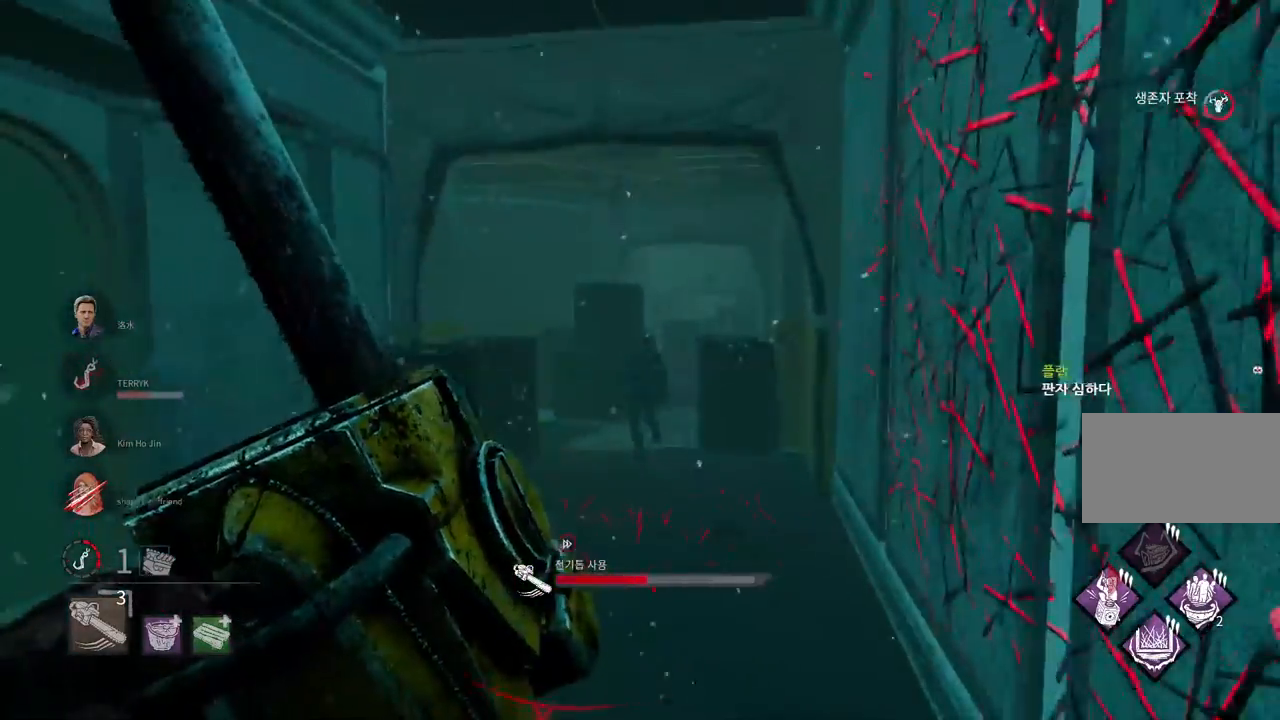
{"keys": ["w"], "mouse": ["right"], "events": []}